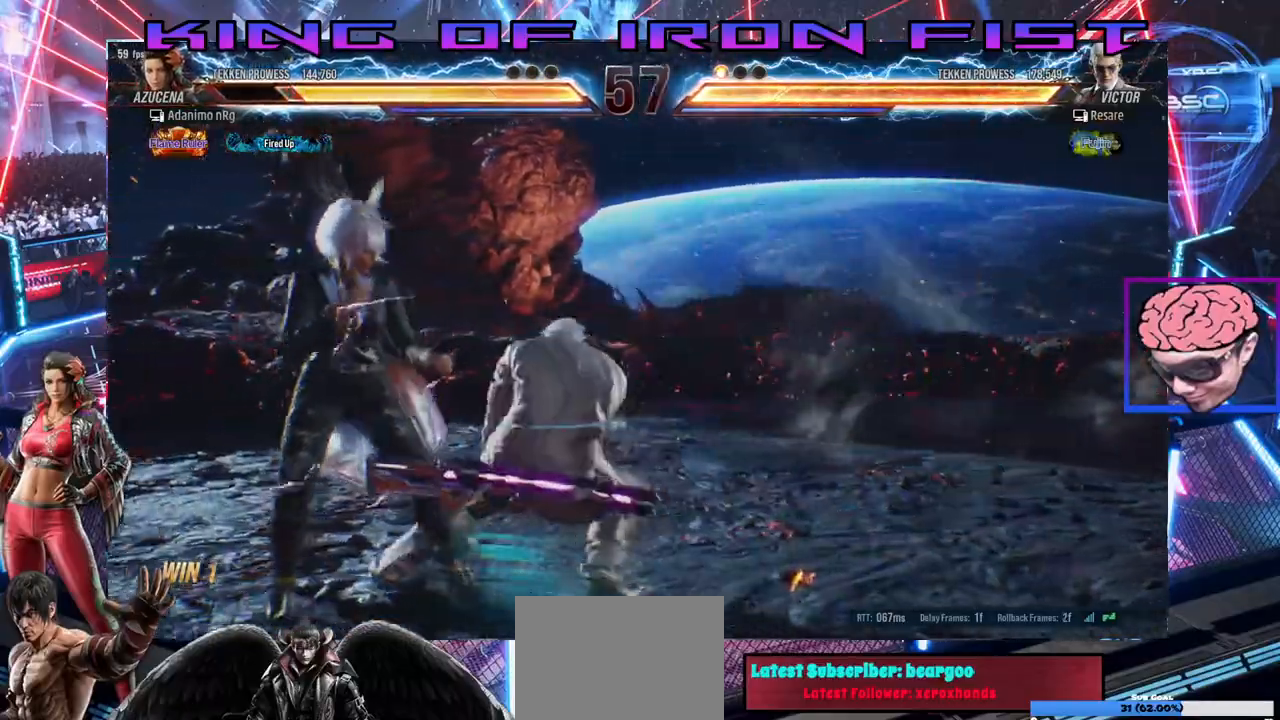
Gameplay with a controller (PlayStation layout); each line is a JSON object with the inputs held at the frame after it (dt_ms = milliseconds from this image to that frame). "events" lists button and stick changes between this image and that frame as [ms after this image, input, new state], when the widget could be followed in between.
{"dt_ms": 500, "buttons": ["DPAD_RIGHT"], "left_stick": "center", "right_stick": "center", "events": [[17, "TRIANGLE", "up"], [50, "DPAD_DOWN", "up"], [117, "CIRCLE", "down"], [117, "CROSS", "down"], [133, "DPAD_DOWN", "down"], [133, "DPAD_RIGHT", "down"], [183, "DPAD_DOWN", "up"], [200, "CIRCLE", "up"], [217, "CROSS", "up"]]}
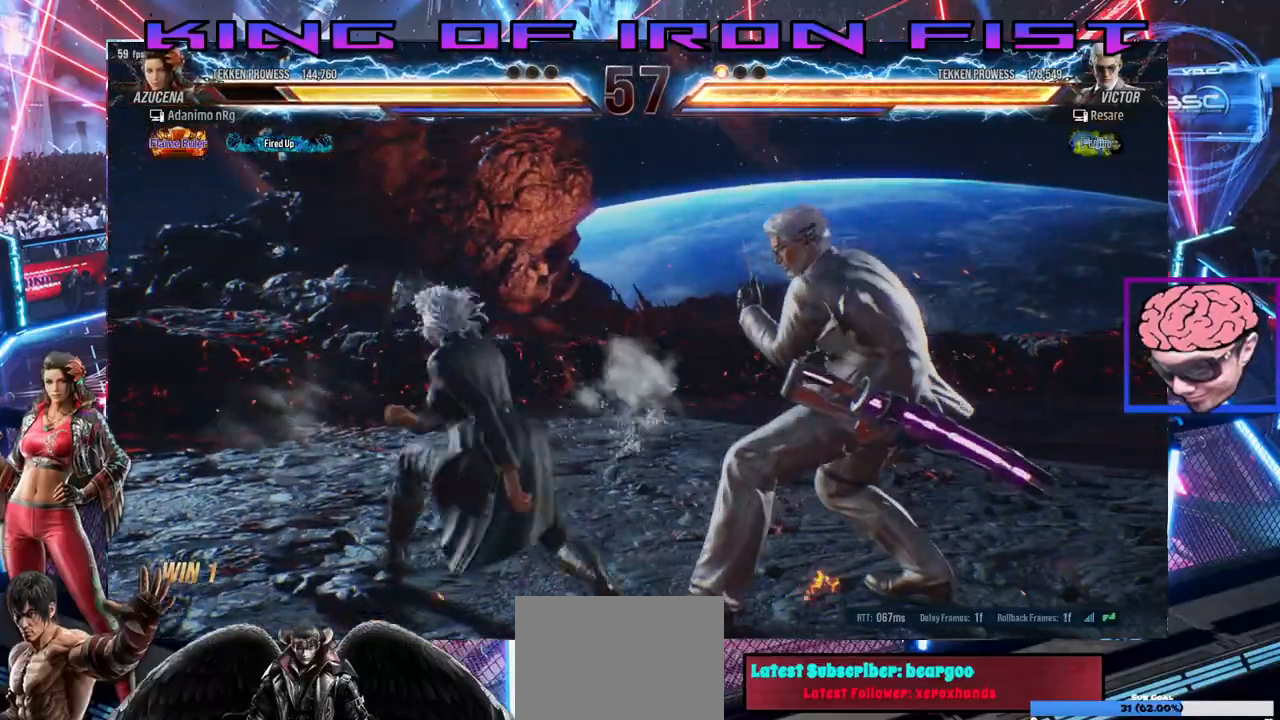
{"dt_ms": 500, "buttons": [], "left_stick": "center", "right_stick": "center", "events": [[450, "DPAD_RIGHT", "up"]]}
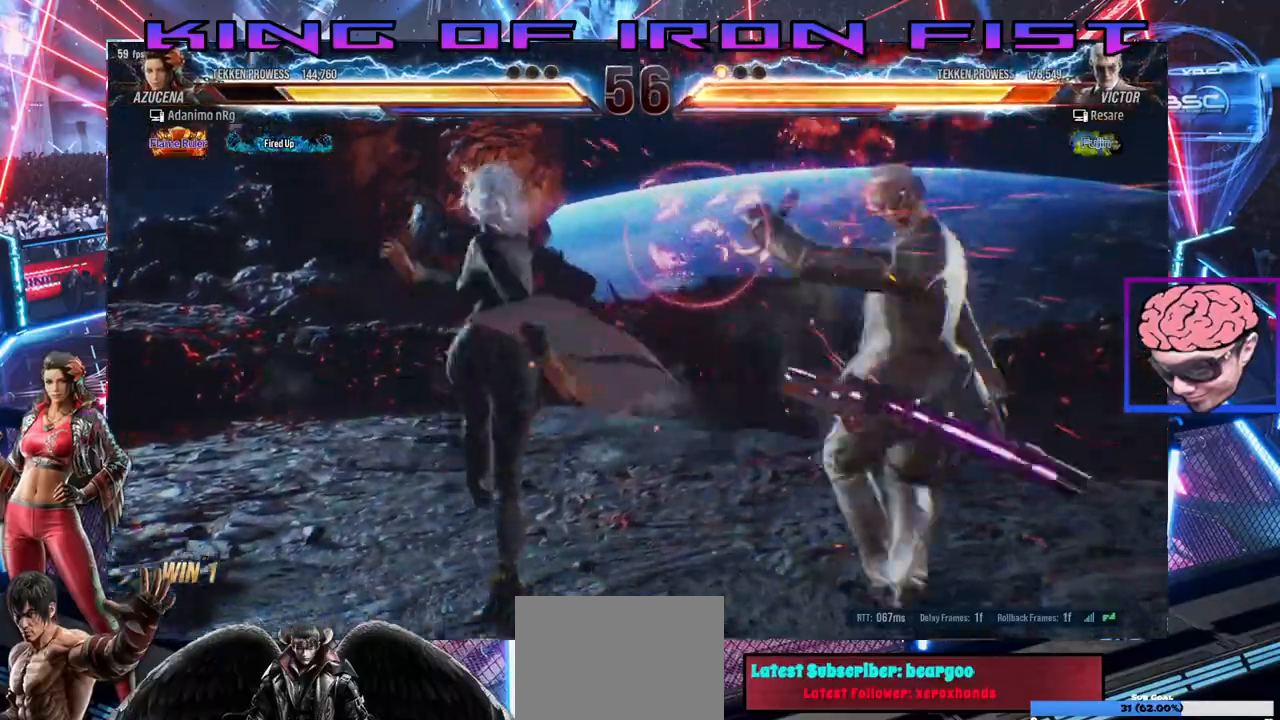
{"dt_ms": 500, "buttons": ["DPAD_RIGHT"], "left_stick": "center", "right_stick": "center", "events": [[100, "TRIANGLE", "down"], [167, "TRIANGLE", "up"], [233, "TRIANGLE", "down"], [300, "TRIANGLE", "up"], [333, "TRIANGLE", "down"], [417, "DPAD_RIGHT", "down"], [417, "TRIANGLE", "up"]]}
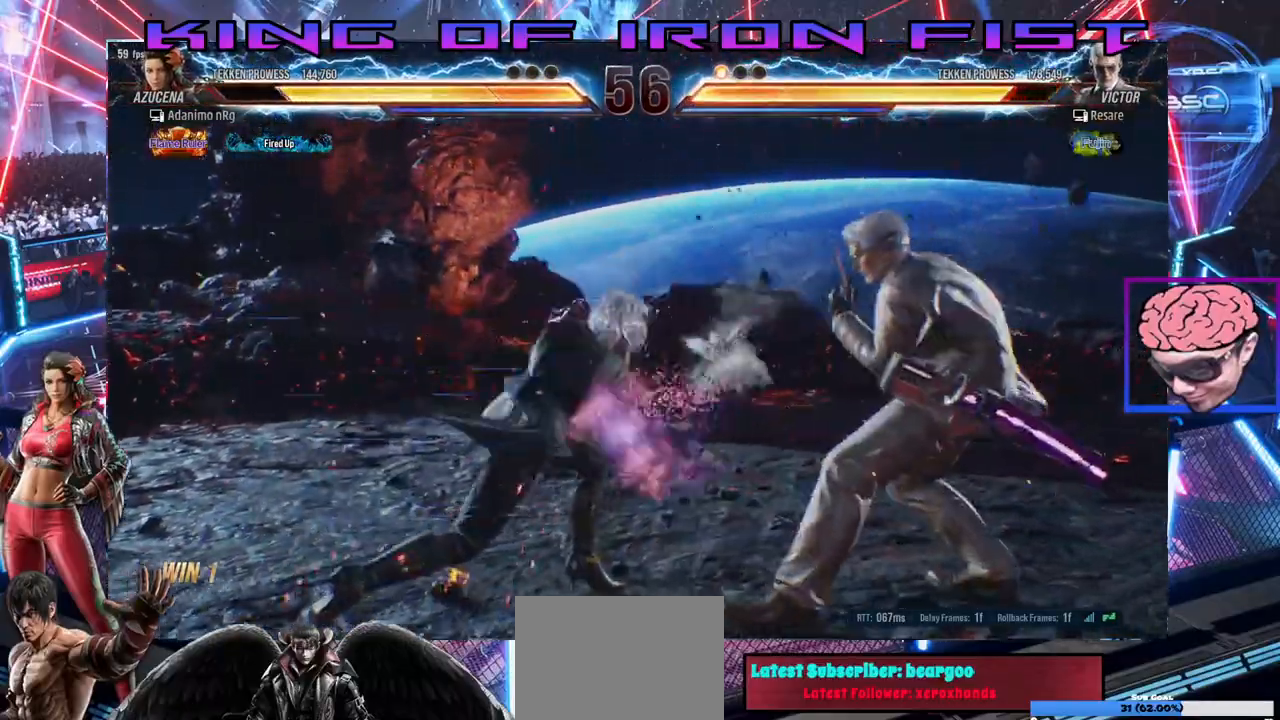
{"dt_ms": 500, "buttons": ["DPAD_LEFT"], "left_stick": "center", "right_stick": "center"}
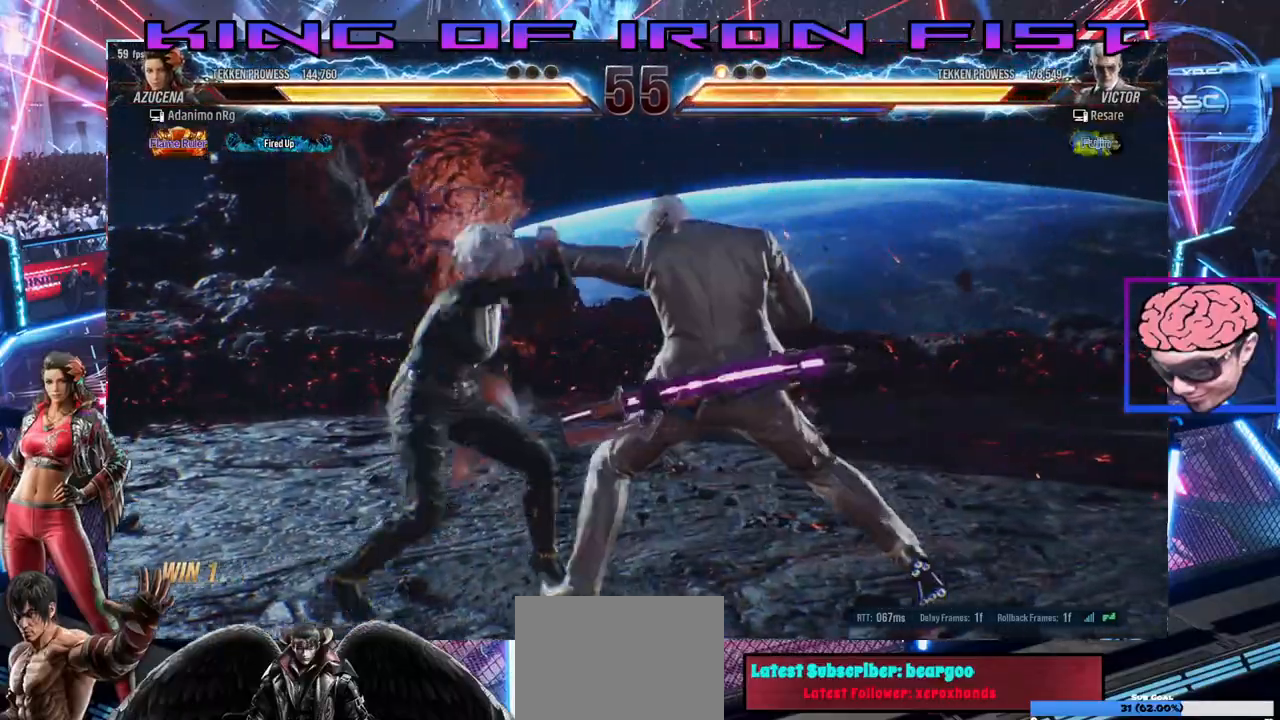
{"dt_ms": 500, "buttons": [], "left_stick": "center", "right_stick": "center", "events": [[333, "DPAD_LEFT", "up"]]}
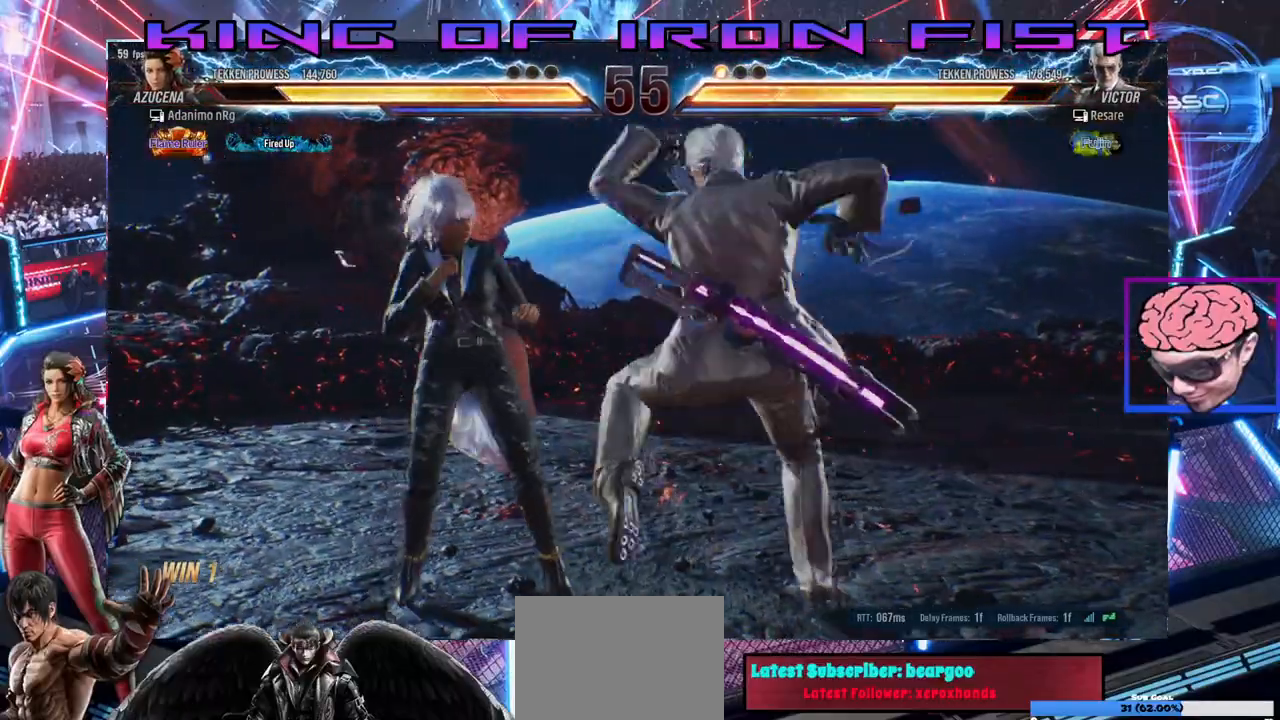
{"dt_ms": 500, "buttons": ["DPAD_RIGHT"], "left_stick": "center", "right_stick": "center", "events": [[67, "DPAD_LEFT", "down"], [317, "DPAD_LEFT", "up"], [433, "DPAD_RIGHT", "down"]]}
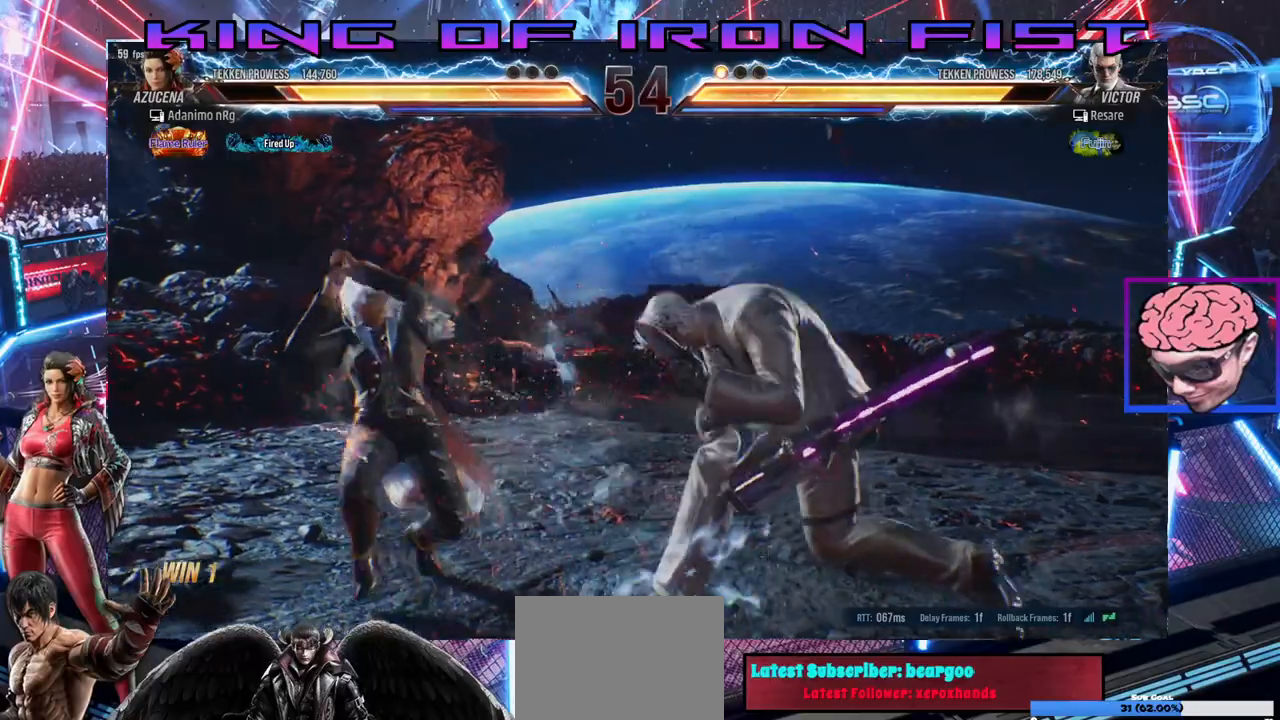
{"dt_ms": 500, "buttons": ["CROSS", "DPAD_DOWN", "DPAD_LEFT"], "left_stick": "center", "right_stick": "center", "events": [[33, "DPAD_RIGHT", "up"], [83, "DPAD_RIGHT", "down"], [183, "DPAD_RIGHT", "up"], [217, "DPAD_DOWN", "down"], [217, "DPAD_LEFT", "down"], [250, "CROSS", "down"], [333, "CROSS", "up"], [400, "CROSS", "down"]]}
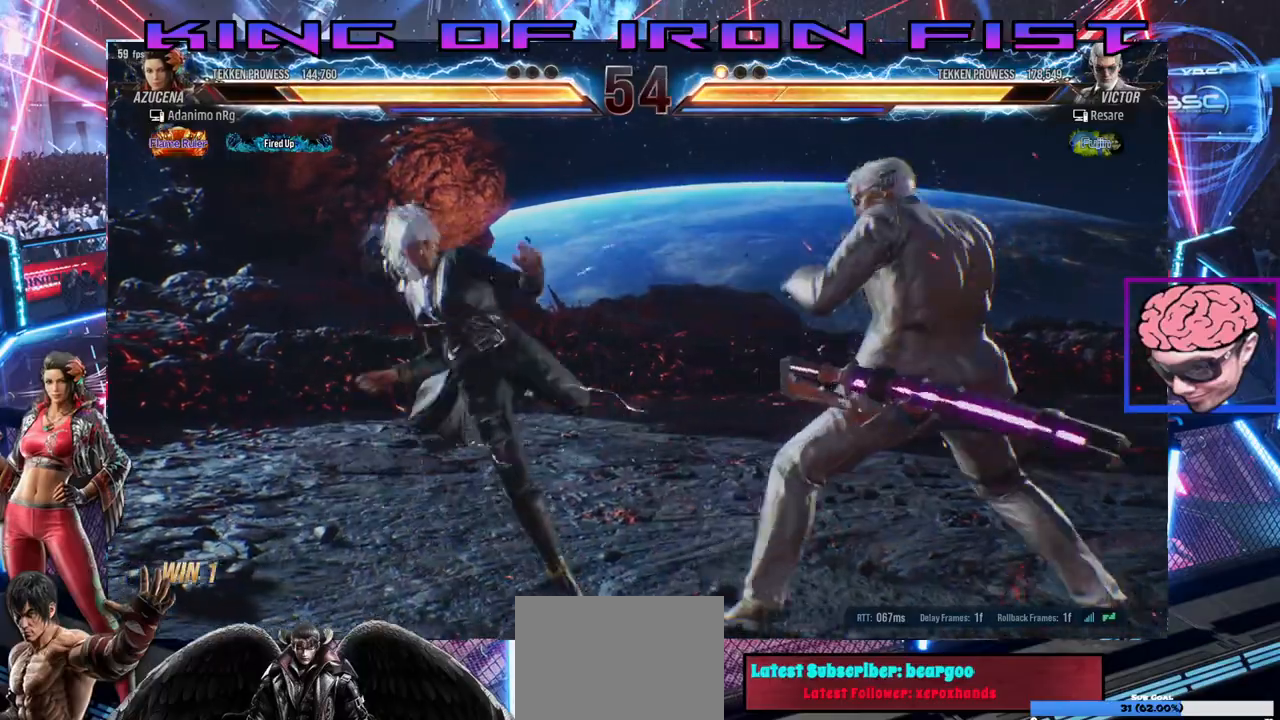
{"dt_ms": 500, "buttons": ["DPAD_DOWN", "DPAD_LEFT"], "left_stick": "center", "right_stick": "center", "events": [[217, "CROSS", "up"], [217, "DPAD_DOWN", "up"], [217, "DPAD_LEFT", "up"], [417, "DPAD_DOWN", "down"], [500, "DPAD_LEFT", "down"]]}
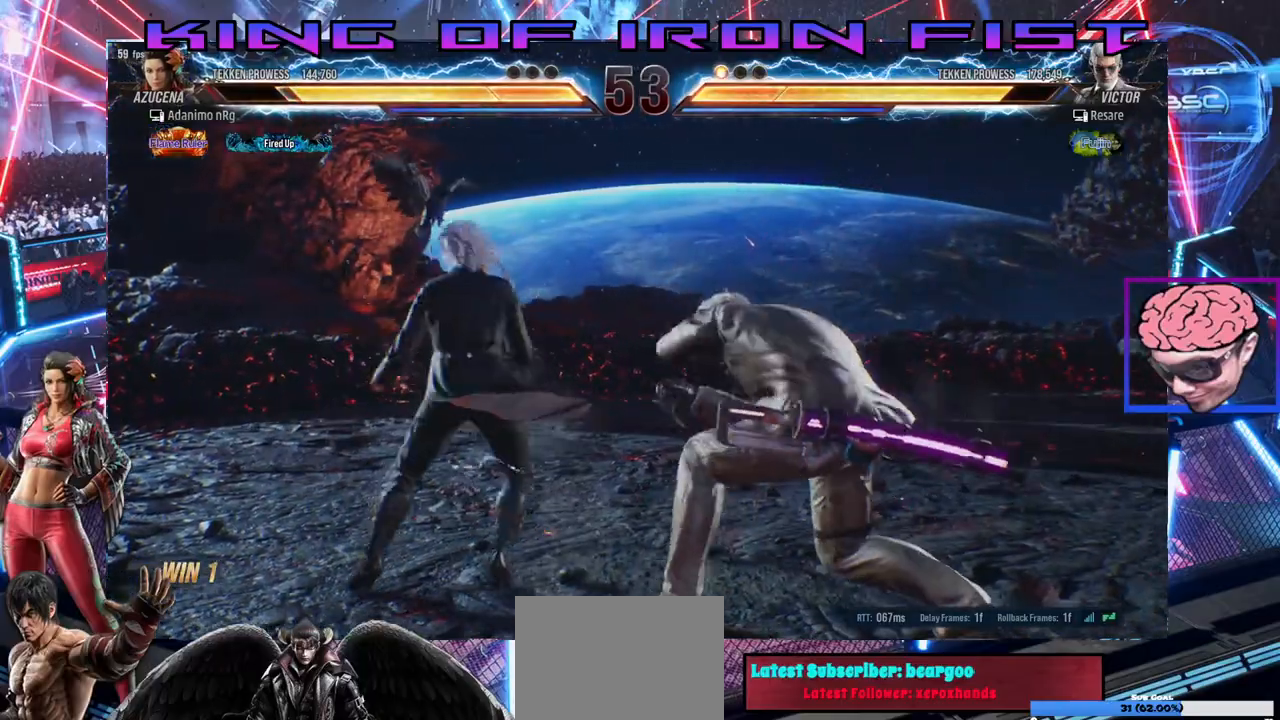
{"dt_ms": 500, "buttons": [], "left_stick": "center", "right_stick": "center", "events": [[250, "DPAD_DOWN", "up"], [283, "DPAD_LEFT", "up"], [383, "DPAD_RIGHT", "down"], [450, "DPAD_RIGHT", "up"]]}
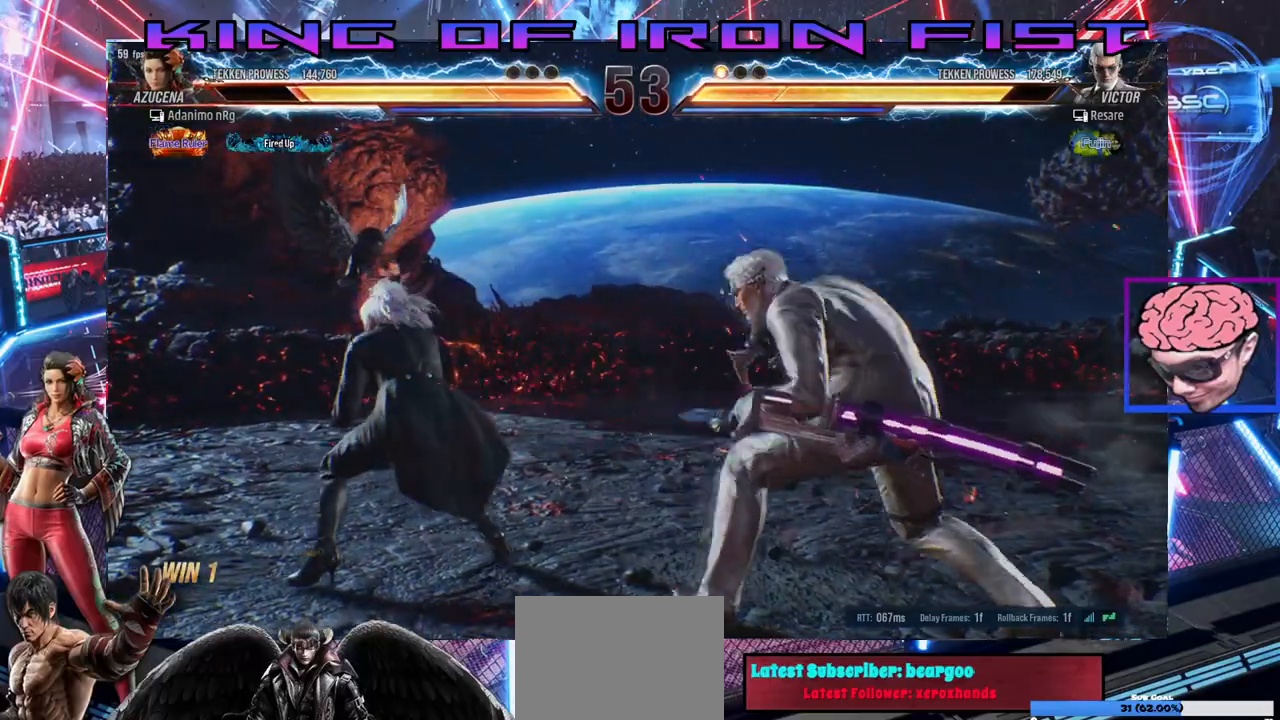
{"dt_ms": 500, "buttons": ["DPAD_LEFT"], "left_stick": "center", "right_stick": "center", "events": [[17, "DPAD_RIGHT", "down"], [133, "DPAD_LEFT", "down"], [133, "DPAD_RIGHT", "up"]]}
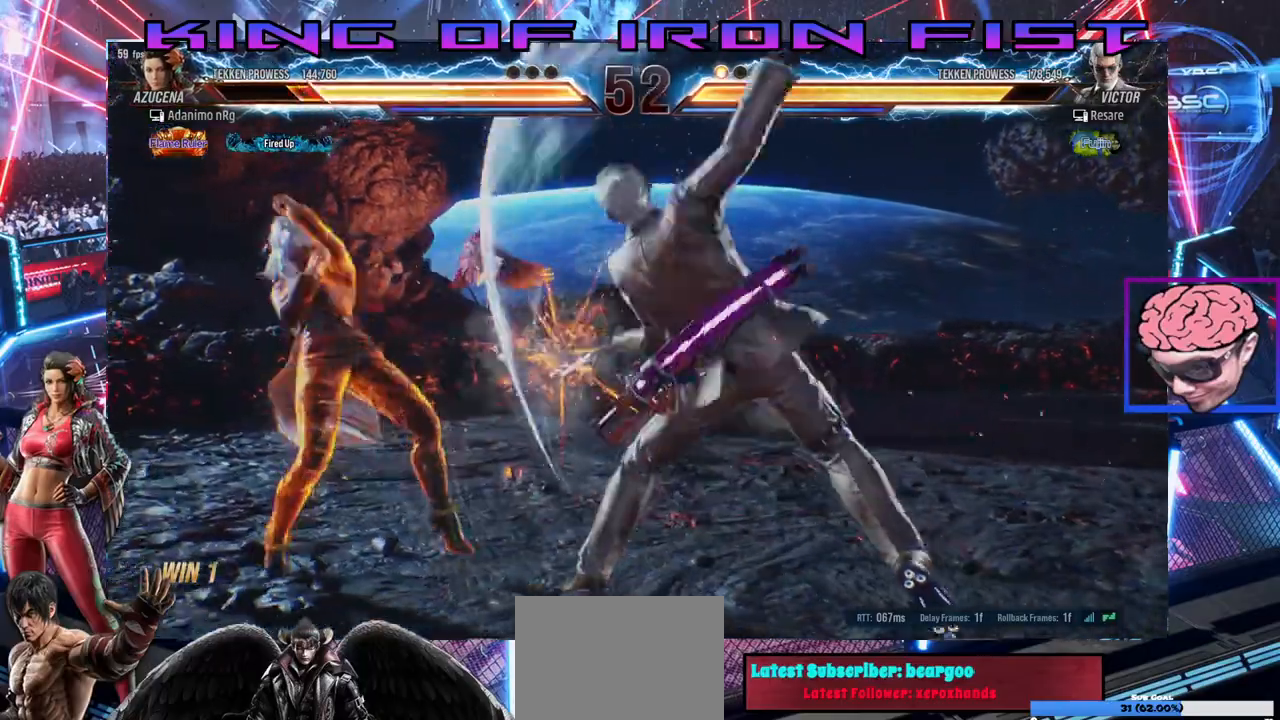
{"dt_ms": 500, "buttons": ["CIRCLE", "SQUARE", "DPAD_DOWN", "DPAD_RIGHT"], "left_stick": "center", "right_stick": "center", "events": [[50, "DPAD_LEFT", "up"], [183, "DPAD_DOWN", "down"], [183, "DPAD_RIGHT", "down"], [217, "SQUARE", "down"], [350, "CIRCLE", "down"]]}
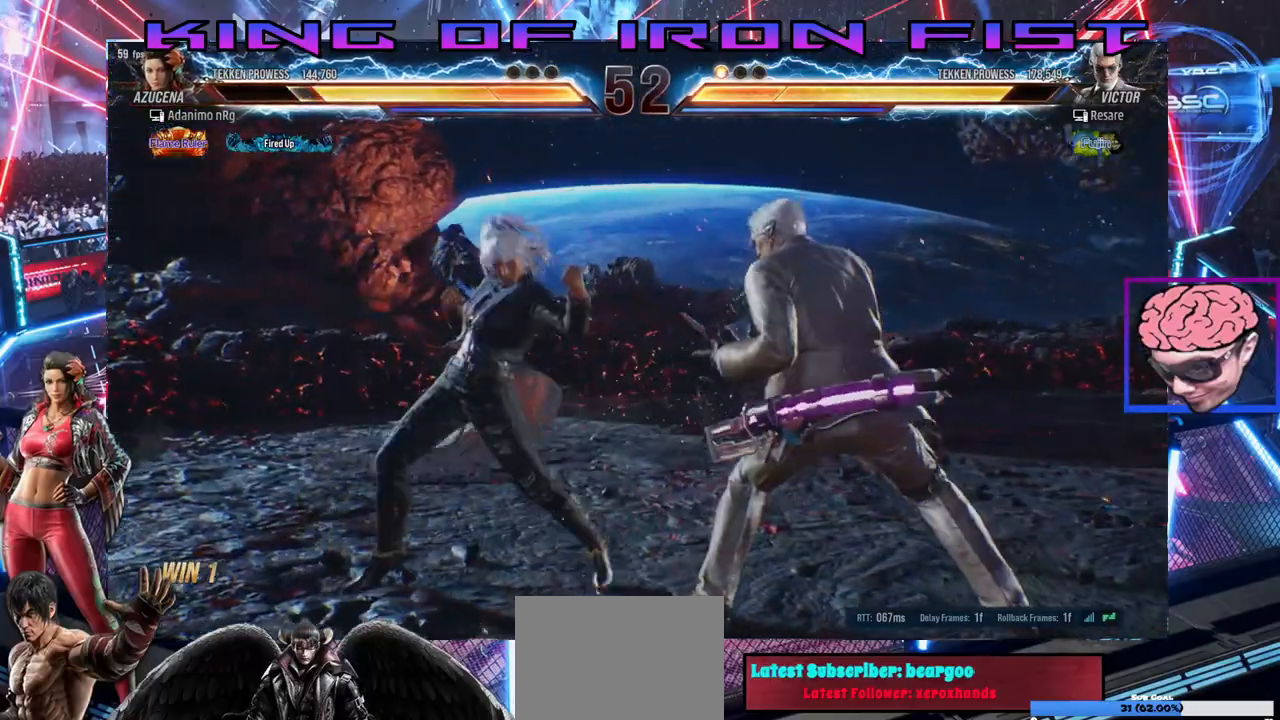
{"dt_ms": 500, "buttons": ["SQUARE"], "left_stick": "center", "right_stick": "center", "events": [[50, "DPAD_DOWN", "up"], [50, "DPAD_RIGHT", "up"], [50, "SQUARE", "up"], [67, "CIRCLE", "up"], [350, "SQUARE", "down"]]}
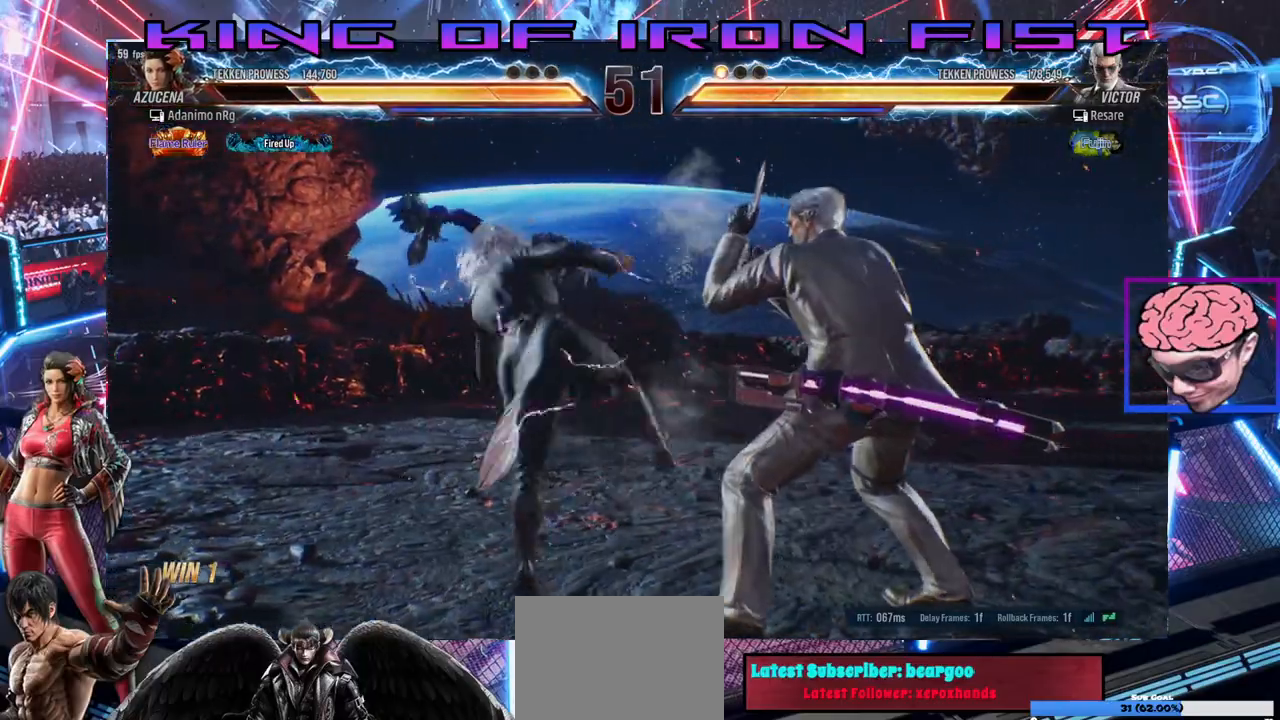
{"dt_ms": 500, "buttons": [], "left_stick": "center", "right_stick": "center", "events": [[17, "SQUARE", "up"], [117, "DPAD_LEFT", "down"], [450, "DPAD_LEFT", "up"]]}
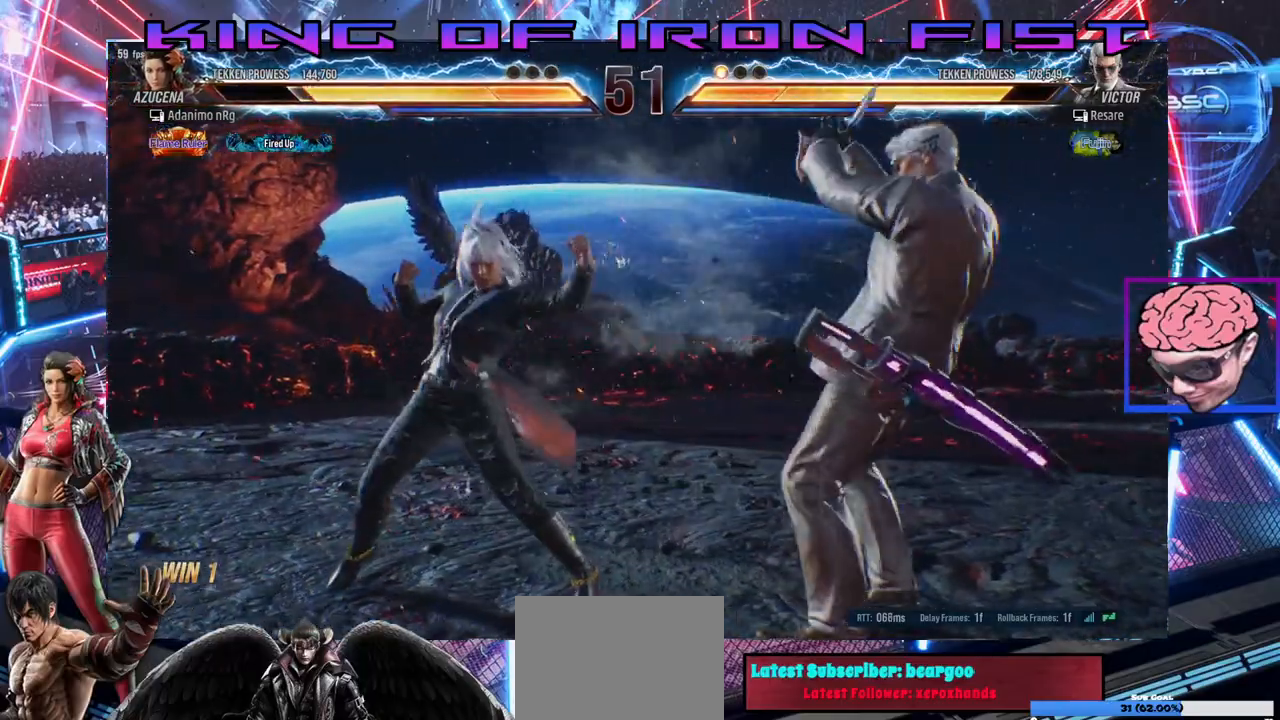
{"dt_ms": 500, "buttons": ["DPAD_LEFT"], "left_stick": "center", "right_stick": "center", "events": [[83, "DPAD_LEFT", "down"], [150, "DPAD_LEFT", "up"], [183, "DPAD_LEFT", "down"], [350, "DPAD_DOWN", "down"], [367, "DPAD_LEFT", "up"], [417, "DPAD_LEFT", "down"], [483, "DPAD_DOWN", "up"]]}
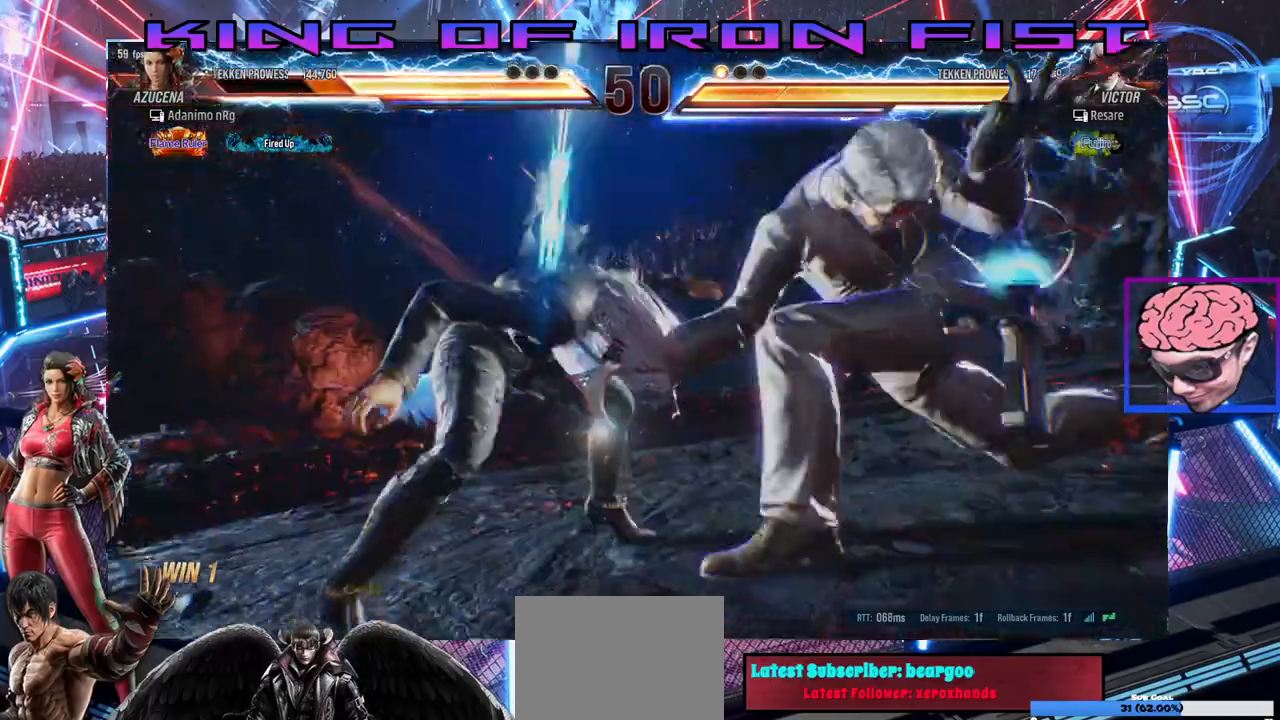
{"dt_ms": 500, "buttons": ["DPAD_LEFT"], "left_stick": "center", "right_stick": "center", "events": [[17, "DPAD_DOWN", "down"], [100, "DPAD_DOWN", "up"]]}
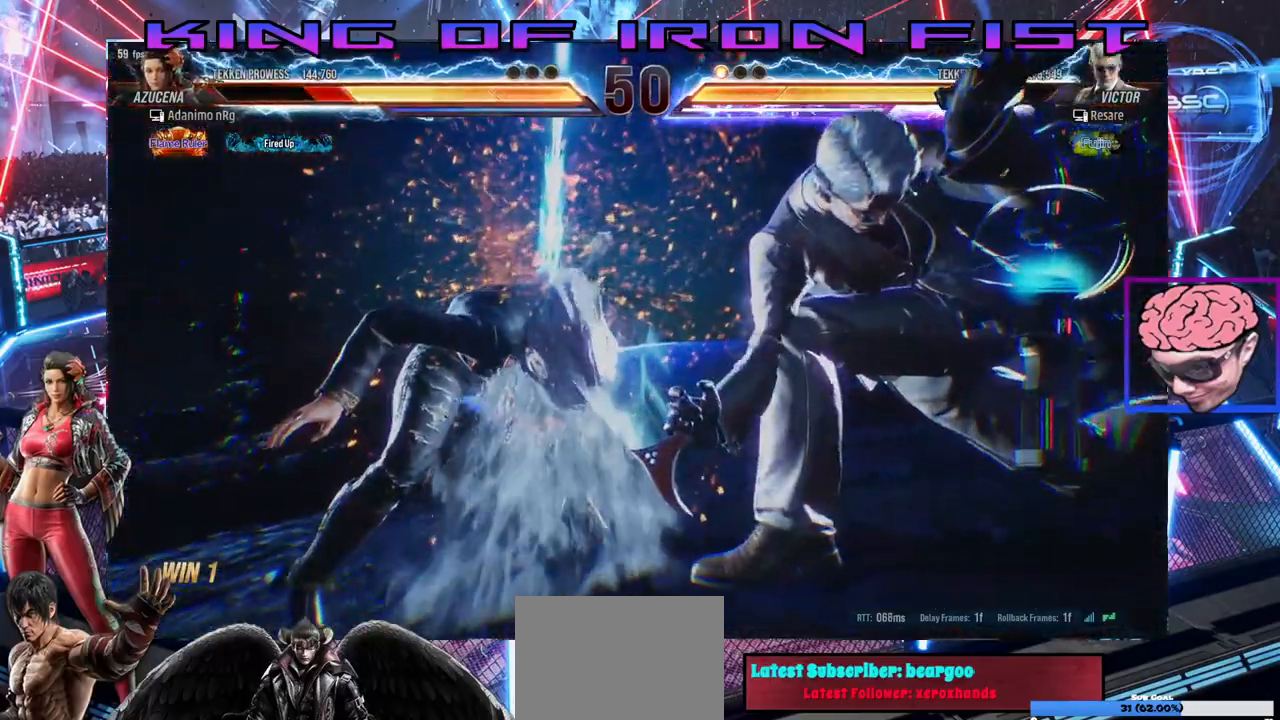
{"dt_ms": 500, "buttons": [], "left_stick": "center", "right_stick": "center", "events": [[83, "DPAD_LEFT", "up"]]}
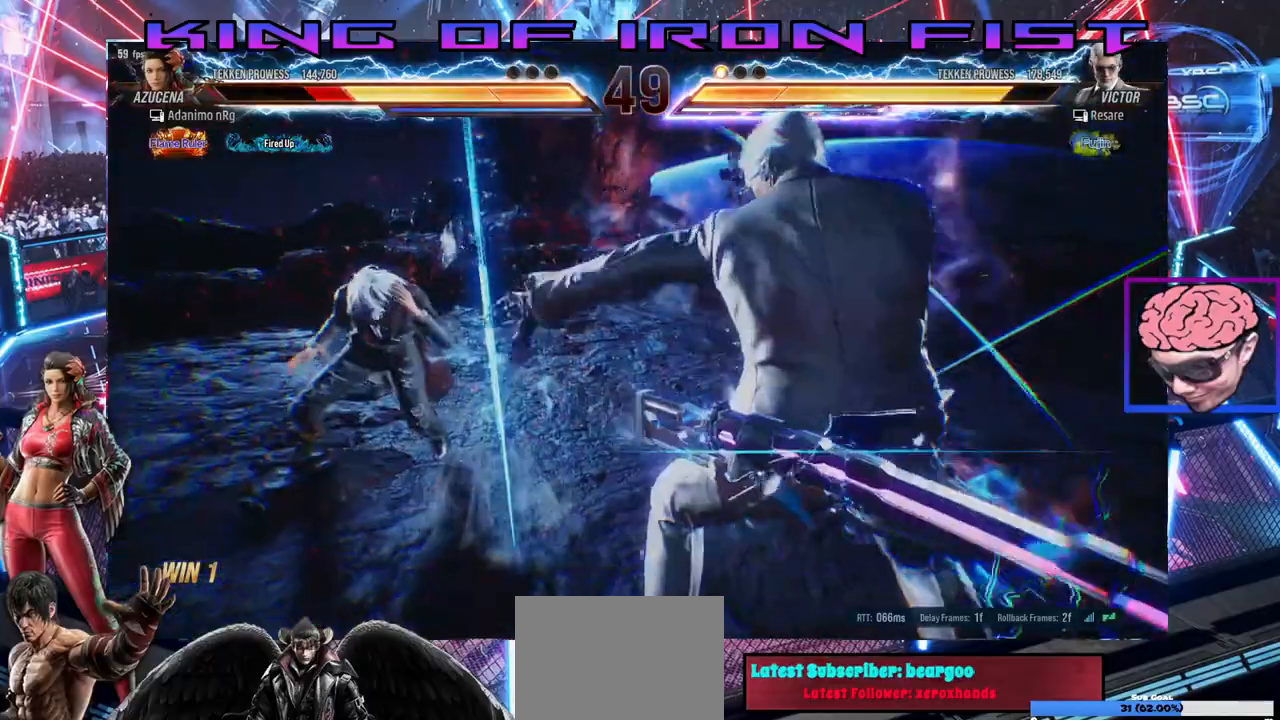
{"dt_ms": 500, "buttons": [], "left_stick": "center", "right_stick": "center", "events": []}
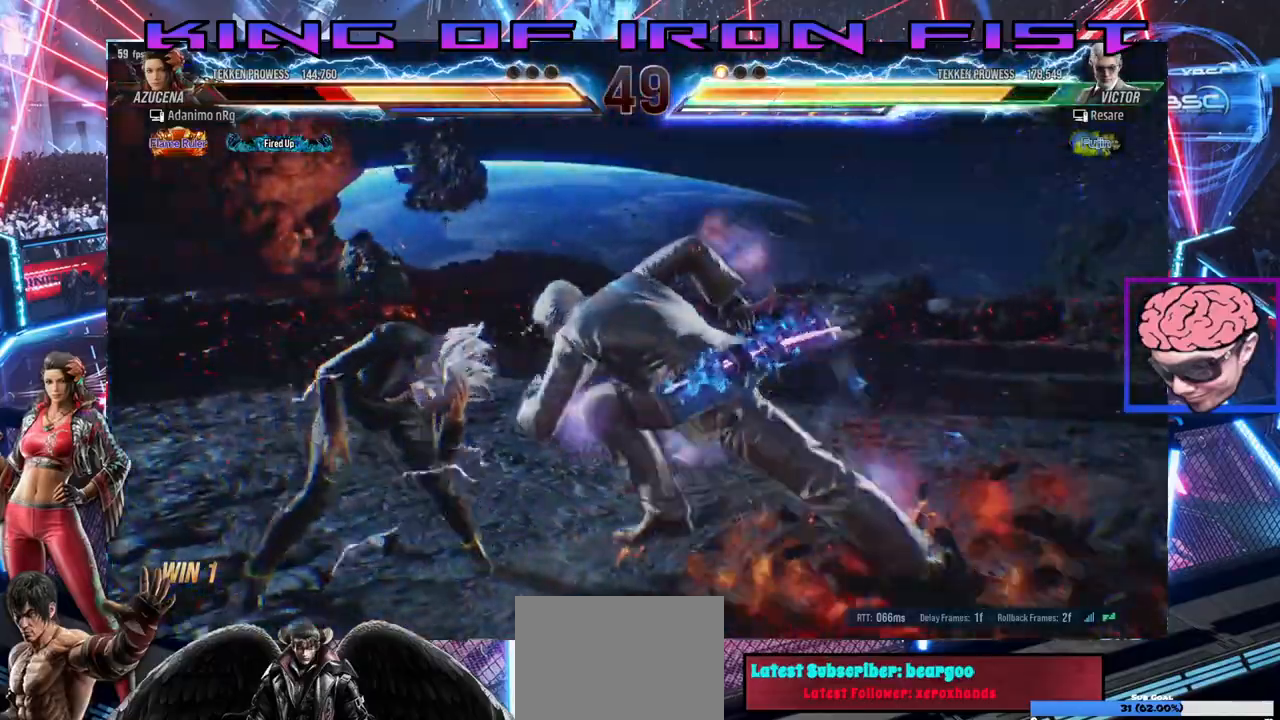
{"dt_ms": 500, "buttons": ["DPAD_LEFT"], "left_stick": "center", "right_stick": "center", "events": [[133, "DPAD_LEFT", "down"], [217, "DPAD_LEFT", "up"], [300, "DPAD_LEFT", "down"], [367, "DPAD_LEFT", "up"], [383, "DPAD_LEFT", "down"]]}
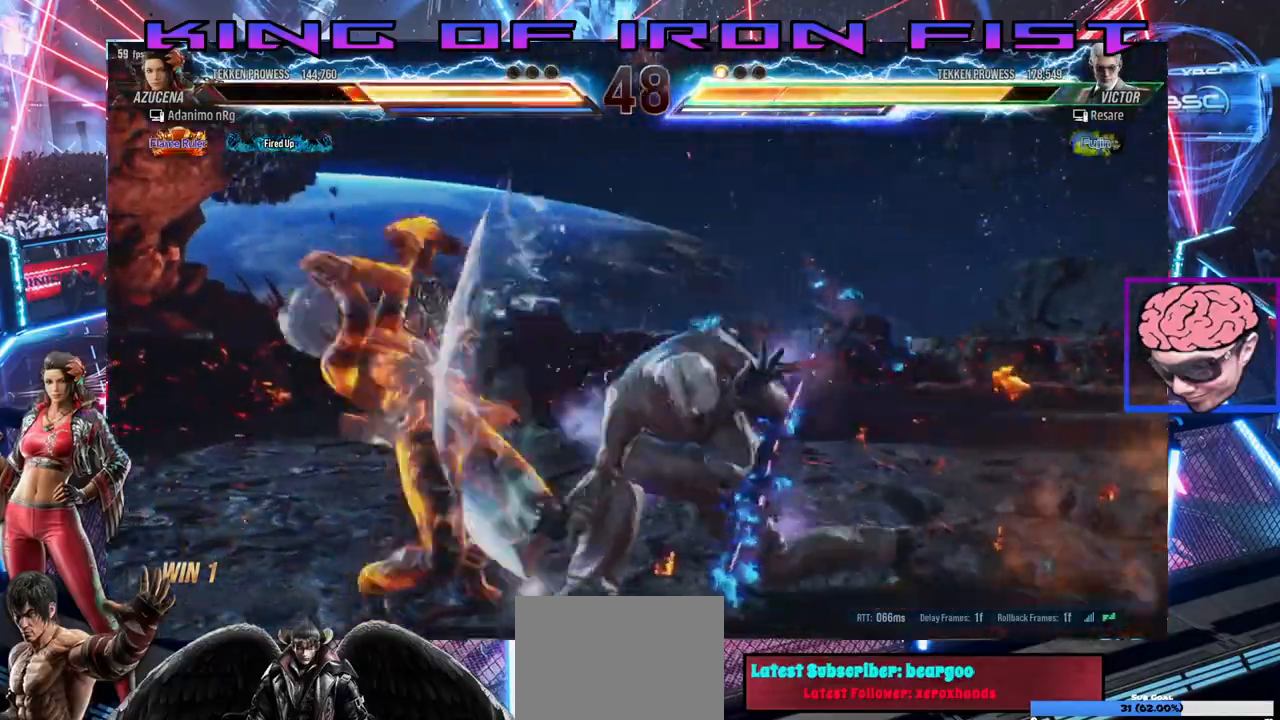
{"dt_ms": 500, "buttons": ["CIRCLE", "DPAD_UP", "DPAD_RIGHT"], "left_stick": "center", "right_stick": "center", "events": [[333, "DPAD_LEFT", "up"], [400, "DPAD_RIGHT", "down"], [400, "DPAD_UP", "down"], [467, "CIRCLE", "down"]]}
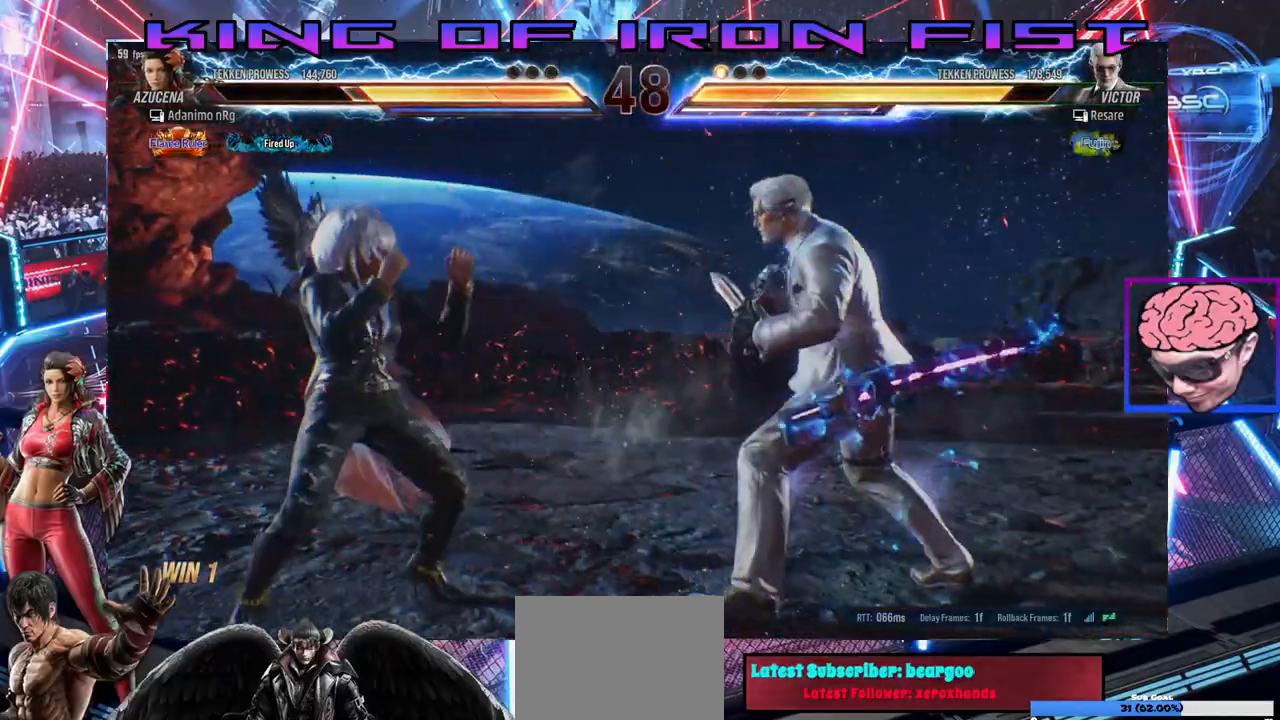
{"dt_ms": 500, "buttons": [], "left_stick": "center", "right_stick": "center", "events": [[17, "CIRCLE", "up"], [67, "CIRCLE", "down"], [133, "CIRCLE", "up"], [167, "CIRCLE", "down"], [233, "DPAD_UP", "up"], [267, "DPAD_RIGHT", "up"], [317, "CIRCLE", "up"]]}
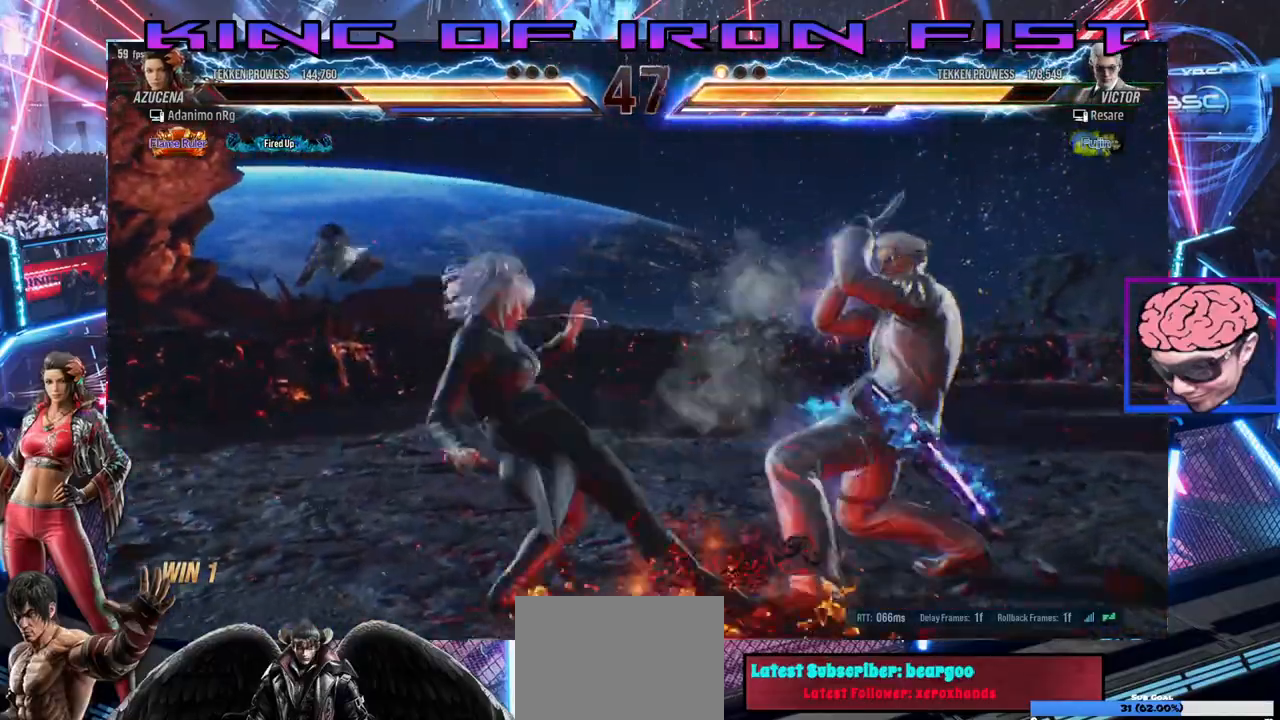
{"dt_ms": 500, "buttons": ["DPAD_DOWN", "DPAD_LEFT"], "left_stick": "center", "right_stick": "center", "events": [[250, "DPAD_DOWN", "down"], [383, "DPAD_LEFT", "down"]]}
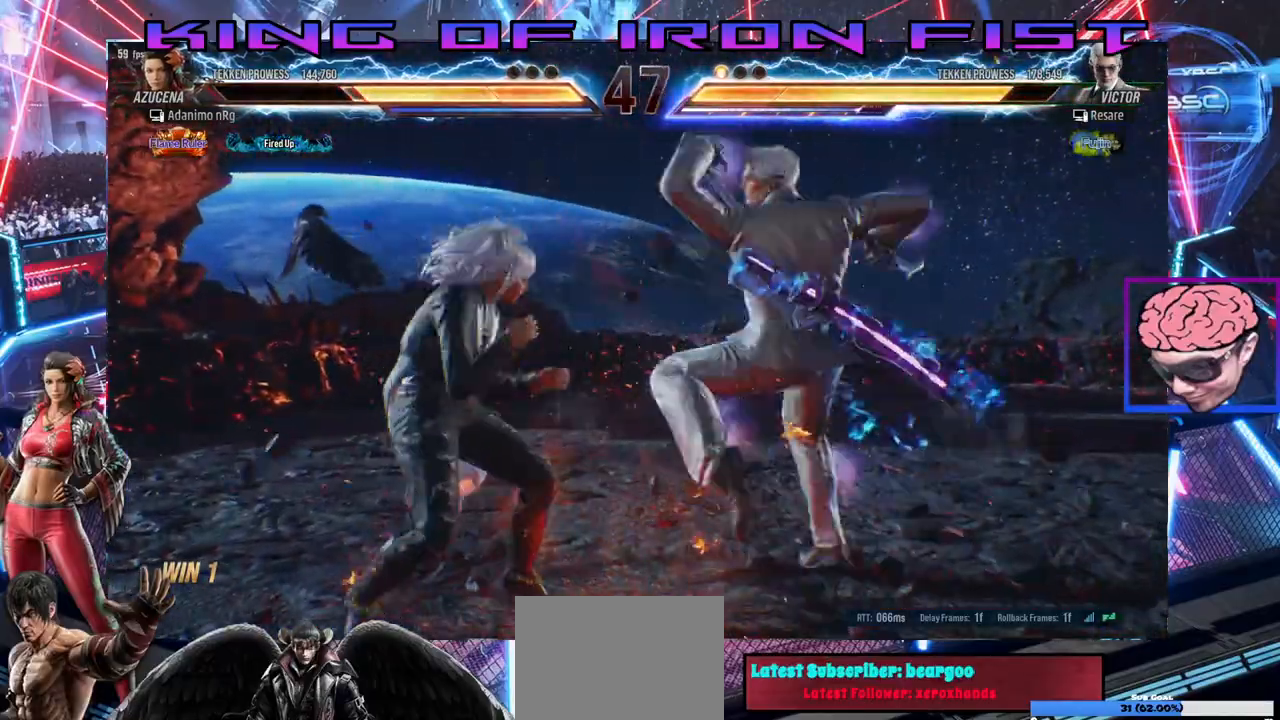
{"dt_ms": 500, "buttons": [], "left_stick": "center", "right_stick": "center", "events": [[17, "DPAD_DOWN", "up"], [33, "DPAD_LEFT", "up"], [83, "DPAD_LEFT", "down"], [400, "DPAD_LEFT", "up"]]}
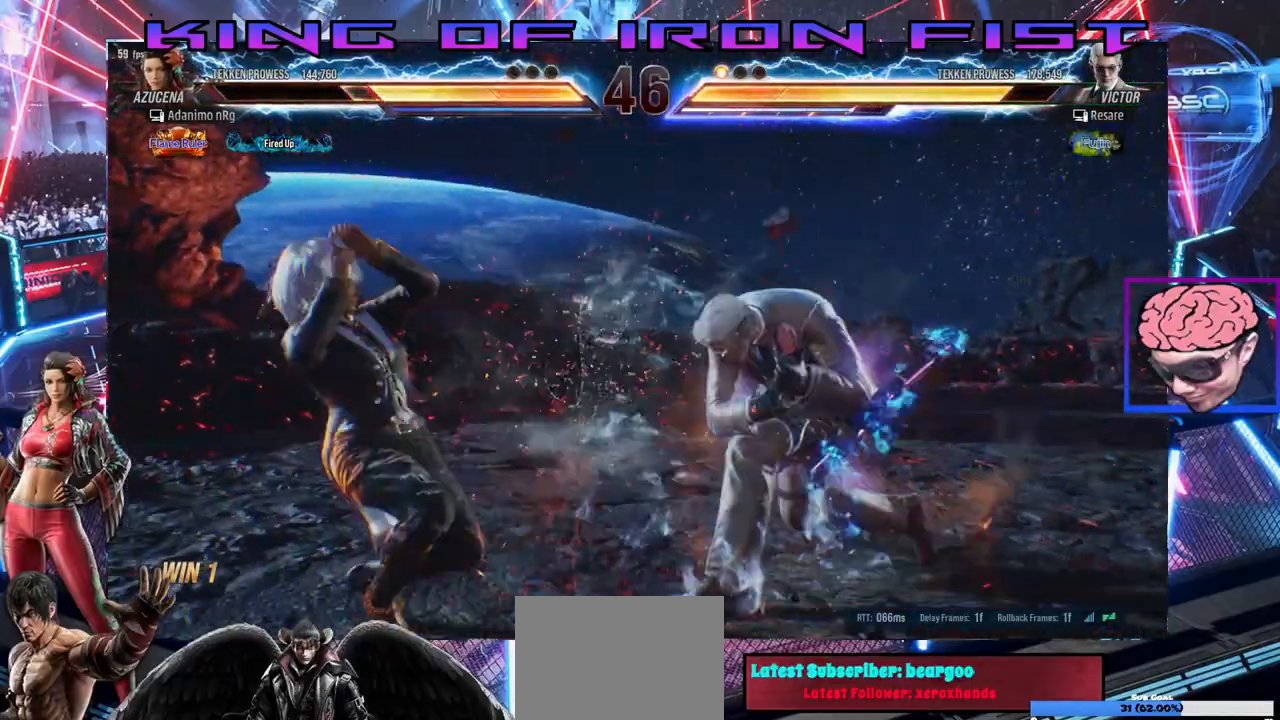
{"dt_ms": 500, "buttons": ["CROSS", "CIRCLE", "DPAD_RIGHT"], "left_stick": "center", "right_stick": "center"}
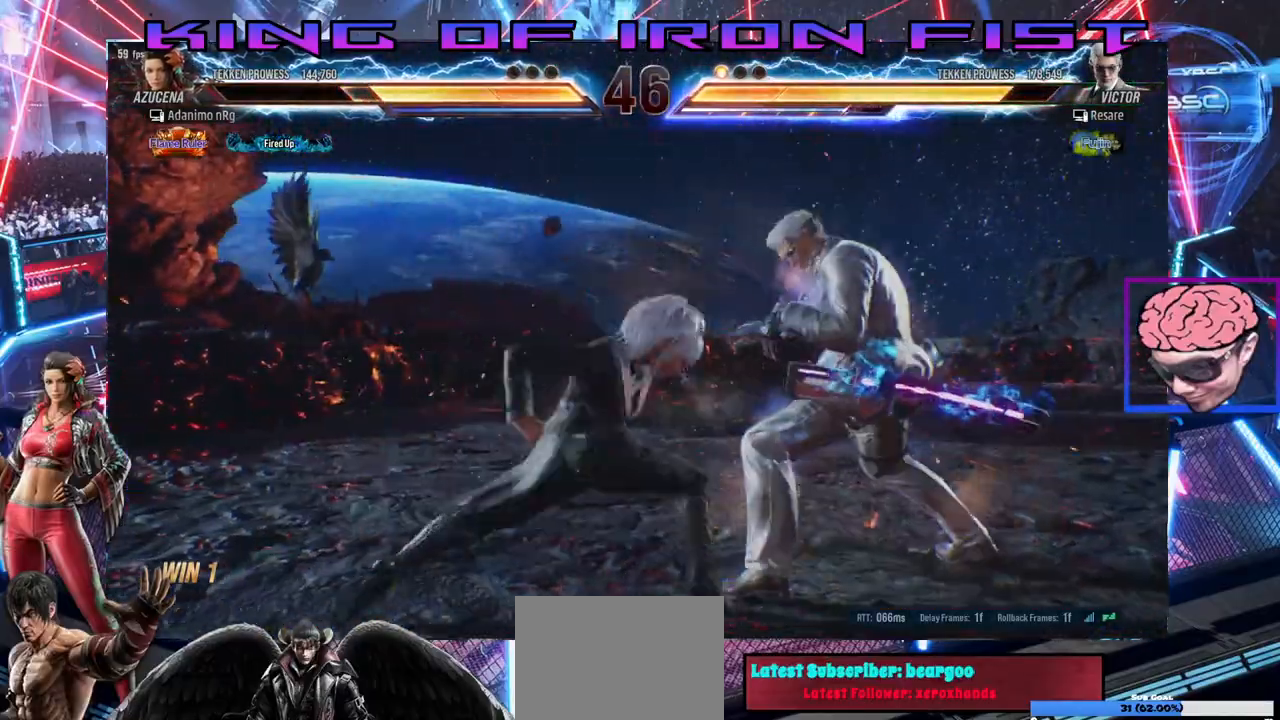
{"dt_ms": 500, "buttons": ["DPAD_RIGHT"], "left_stick": "center", "right_stick": "center", "events": [[100, "CIRCLE", "up"], [100, "CROSS", "up"]]}
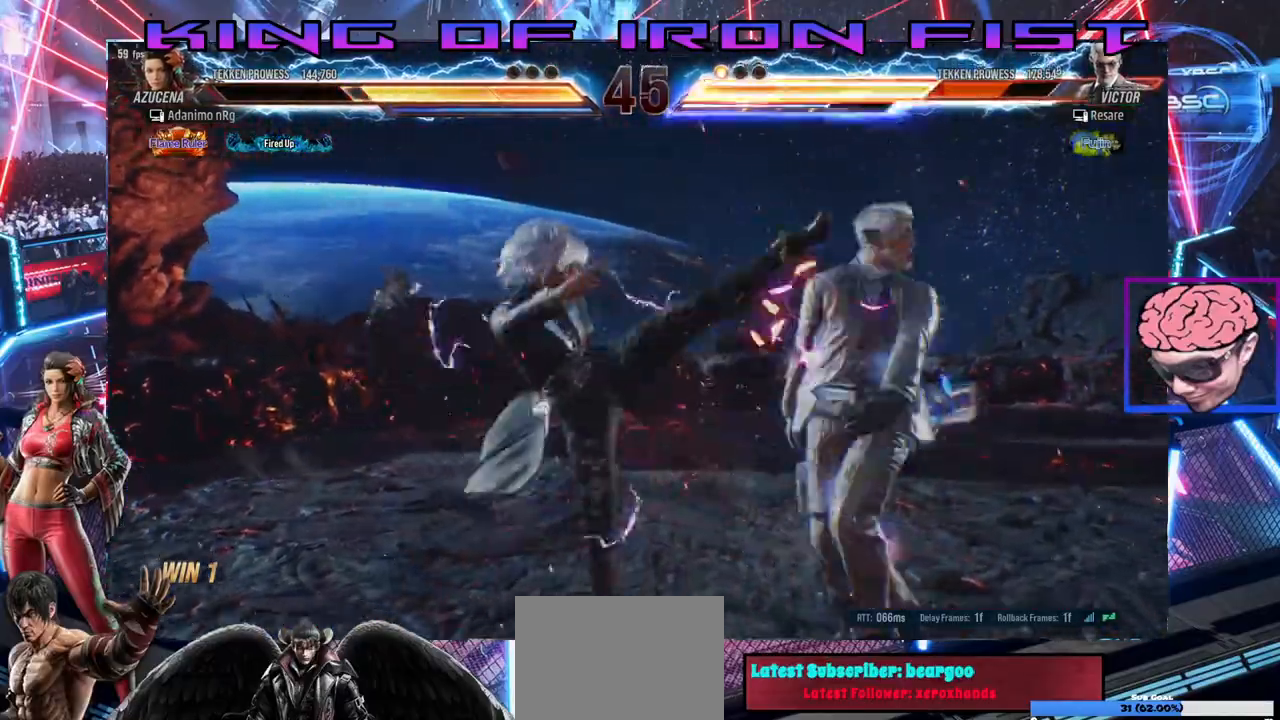
{"dt_ms": 500, "buttons": ["CIRCLE", "DPAD_DOWN"], "left_stick": "center", "right_stick": "center"}
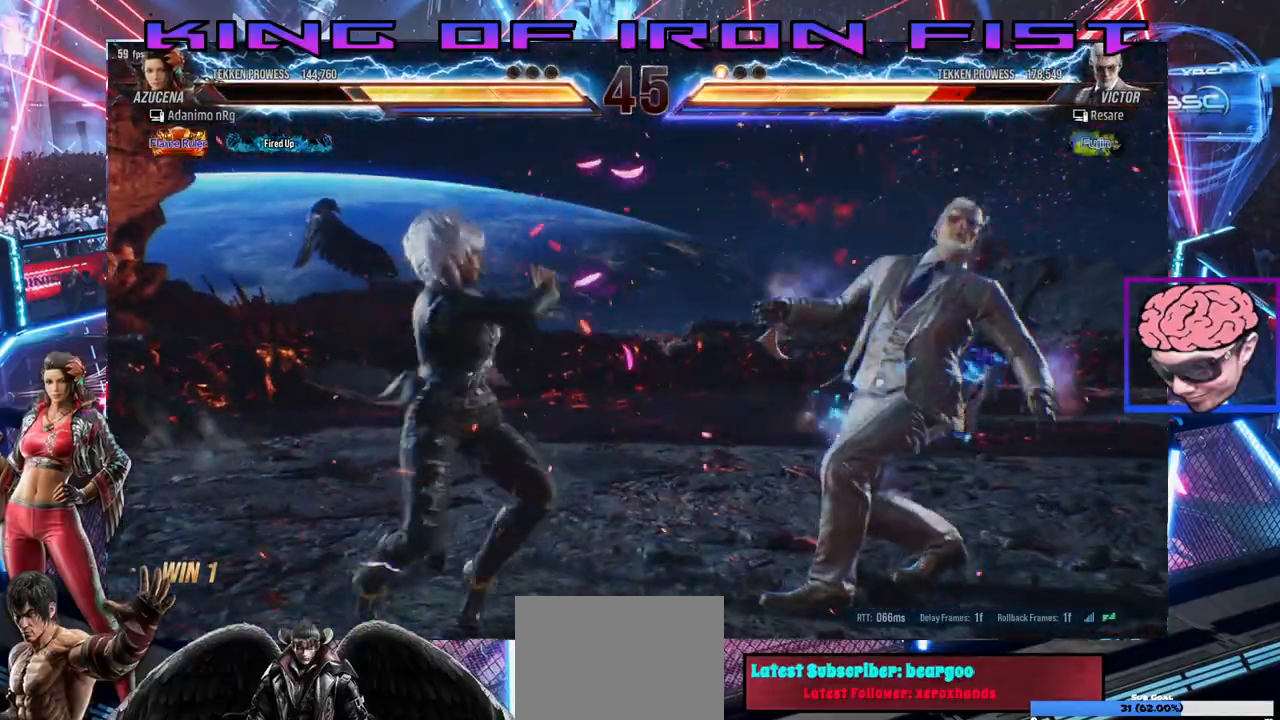
{"dt_ms": 1000, "buttons": [], "left_stick": "center", "right_stick": "center"}
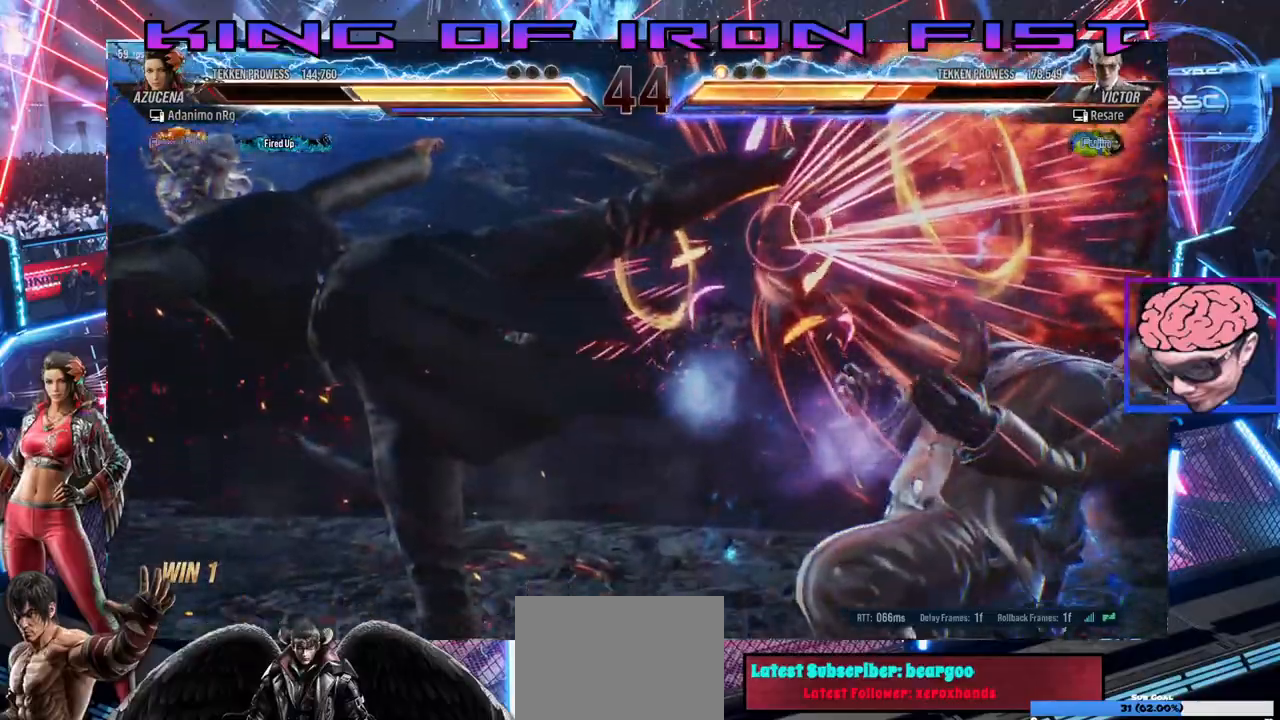
{"dt_ms": 500, "buttons": ["DPAD_RIGHT"], "left_stick": "center", "right_stick": "center", "events": [[467, "DPAD_RIGHT", "down"]]}
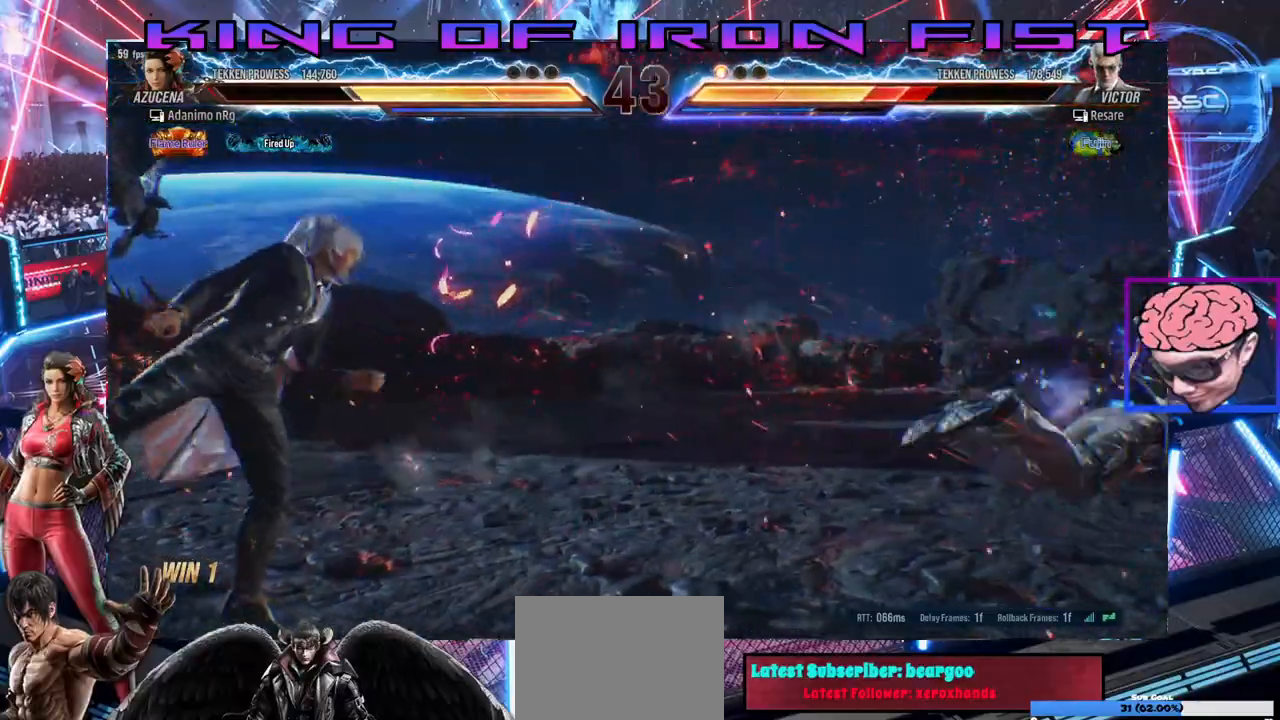
{"dt_ms": 500, "buttons": ["DPAD_RIGHT"], "left_stick": "center", "right_stick": "center", "events": [[50, "DPAD_RIGHT", "up"], [133, "DPAD_RIGHT", "down"], [217, "DPAD_RIGHT", "up"], [250, "DPAD_RIGHT", "down"]]}
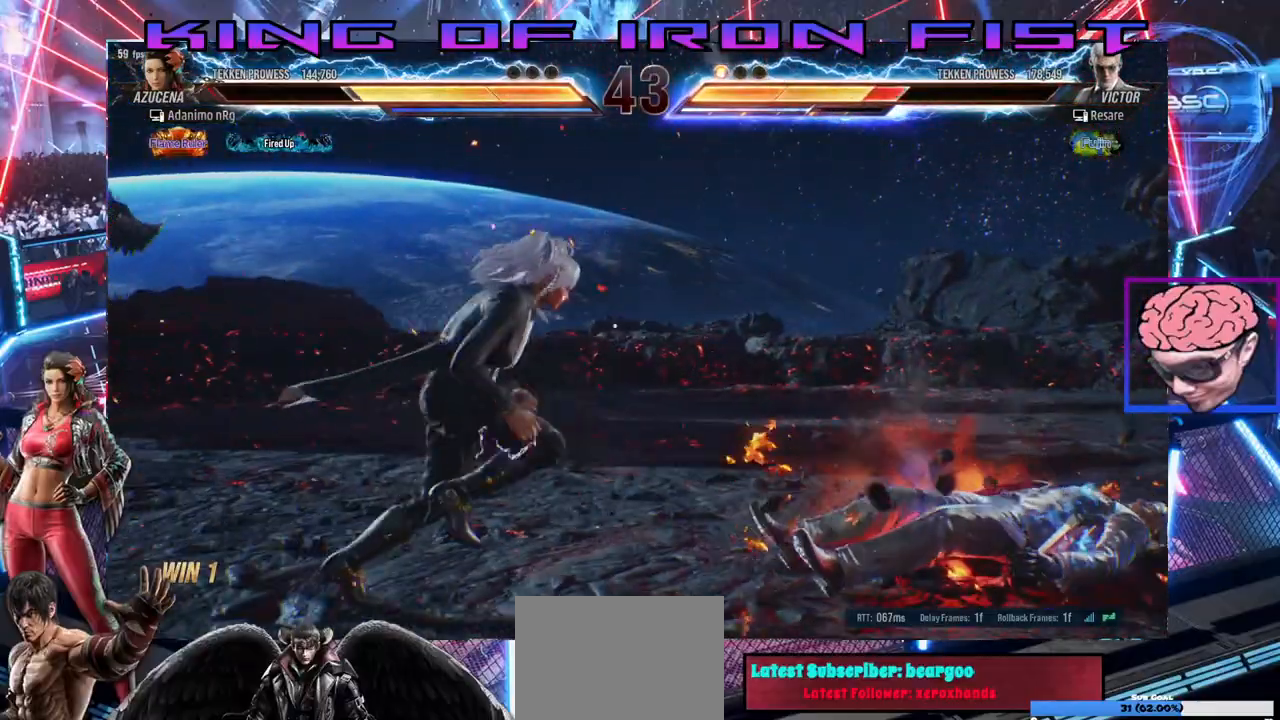
{"dt_ms": 500, "buttons": ["CROSS", "CIRCLE", "DPAD_LEFT"], "left_stick": "center", "right_stick": "center"}